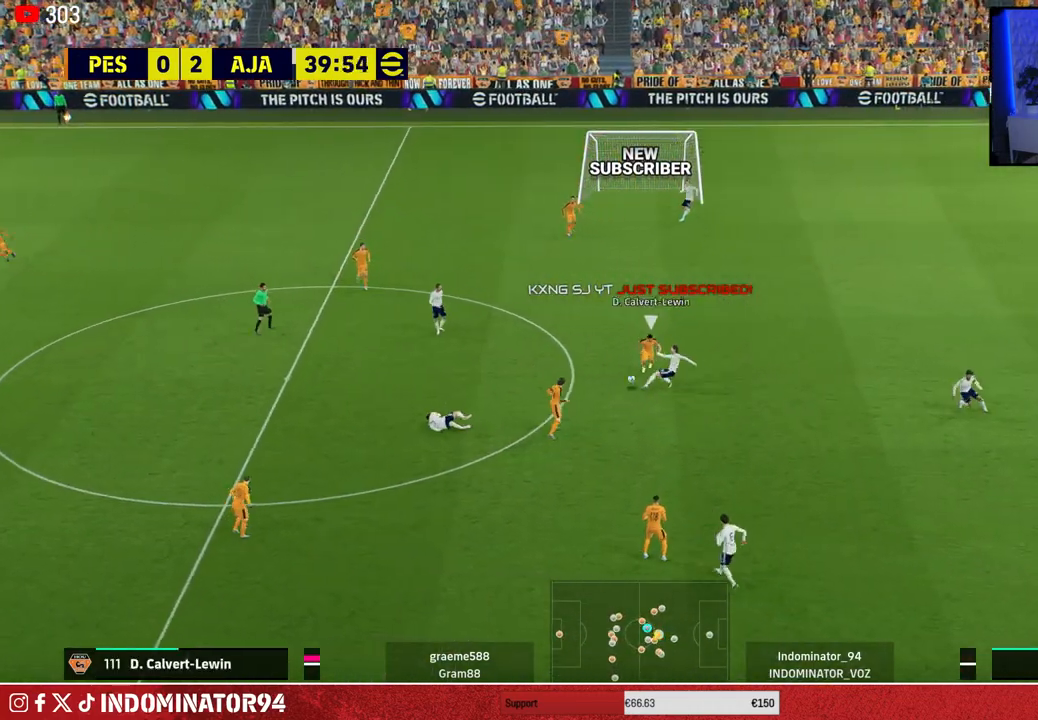
Gameplay with a controller (PlayStation layout); each line is a JSON object with the inputs held at the frame after it. "events" lists button and stick changes between this image and that frame as [ms after this image, input, new state], when the widget could be followed in between.
{"buttons": [], "left_stick": "down-left", "right_stick": "center", "events": []}
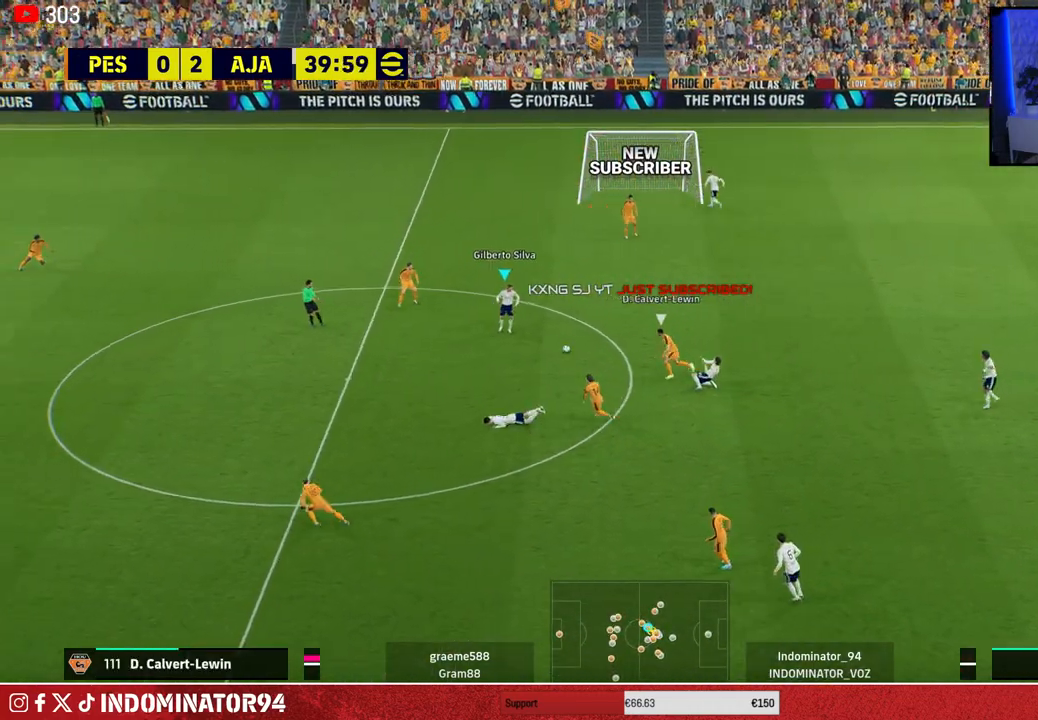
{"buttons": [], "left_stick": "down-left", "right_stick": "center", "events": [[17, "CROSS", "down"], [233, "CROSS", "up"]]}
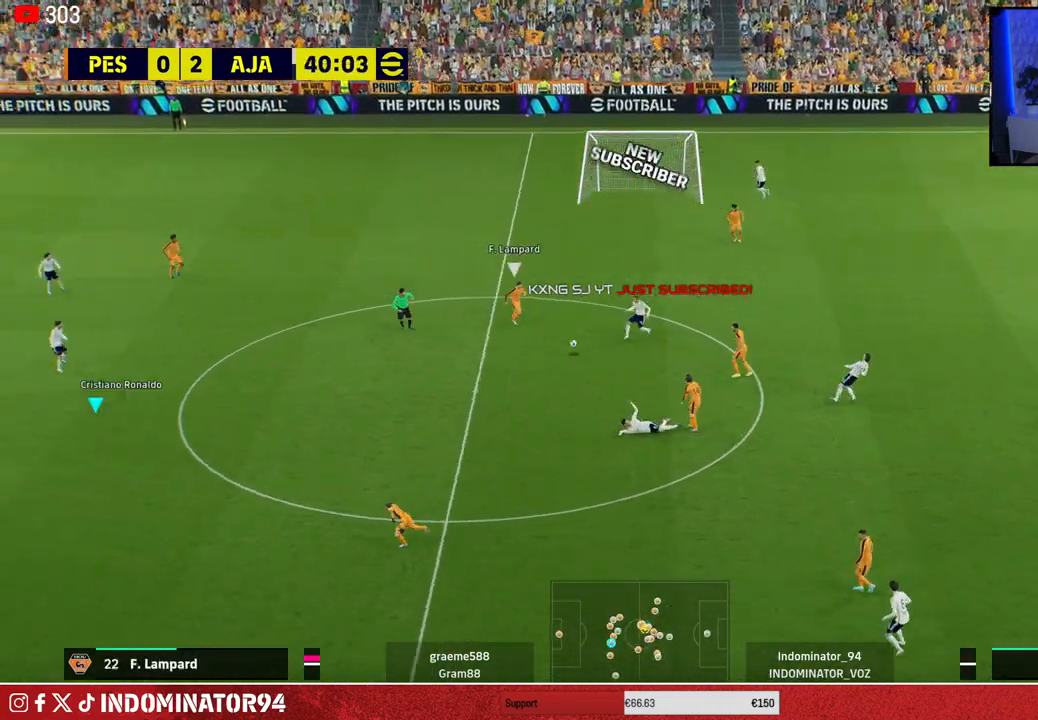
{"buttons": [], "left_stick": "right", "right_stick": "center", "events": [[233, "left_stick", "right"]]}
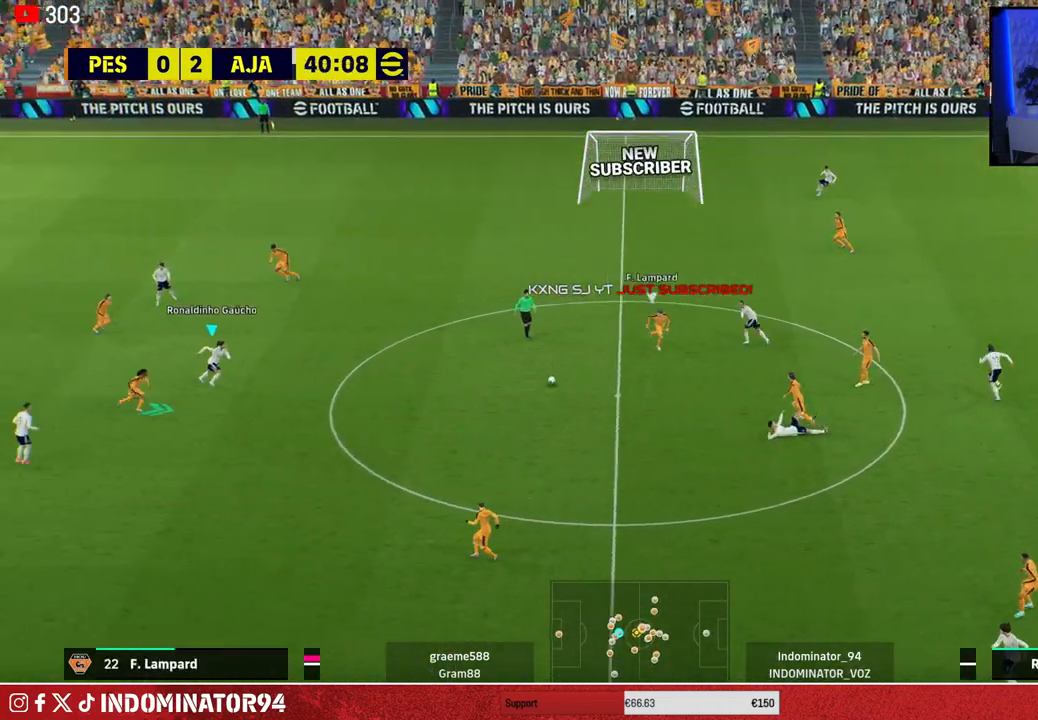
{"buttons": [], "left_stick": "up-right", "right_stick": "center", "events": [[217, "left_stick", "up-right"]]}
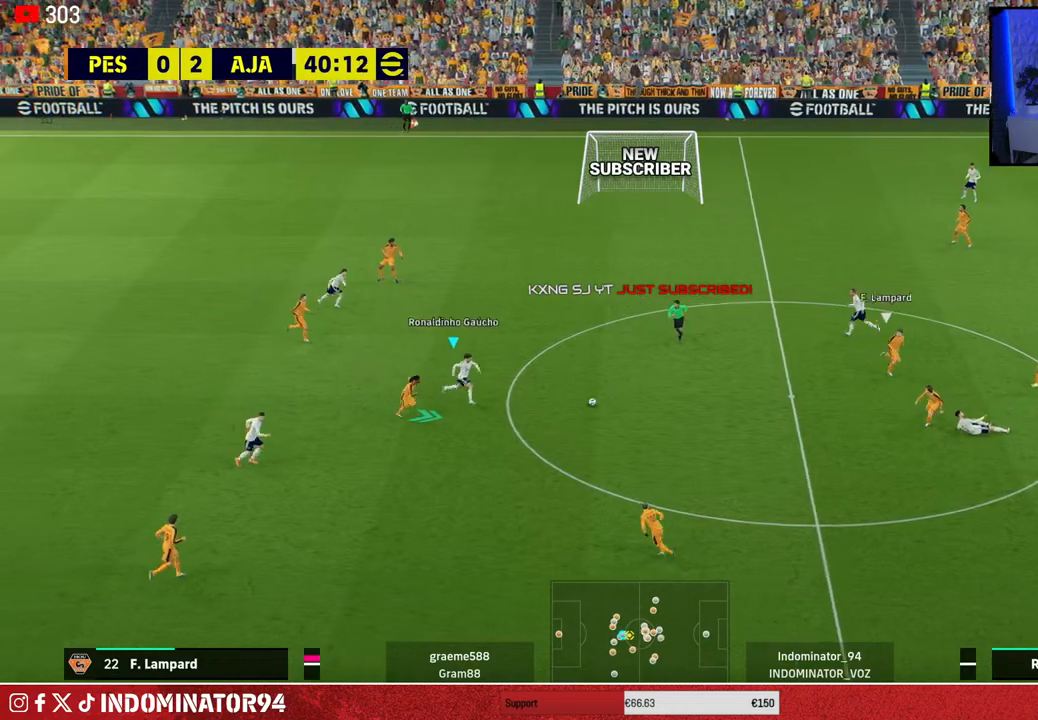
{"buttons": [], "left_stick": "up-right", "right_stick": "center", "events": [[167, "TRIANGLE", "down"], [267, "TRIANGLE", "up"]]}
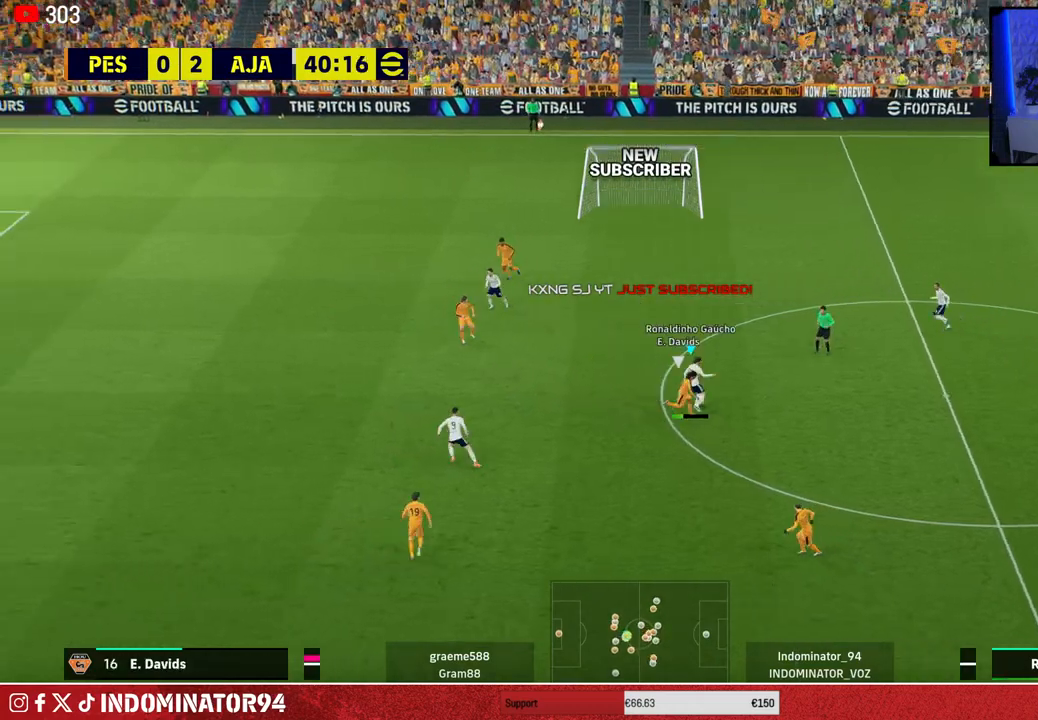
{"buttons": [], "left_stick": "up-left", "right_stick": "center", "events": [[217, "left_stick", "up-left"]]}
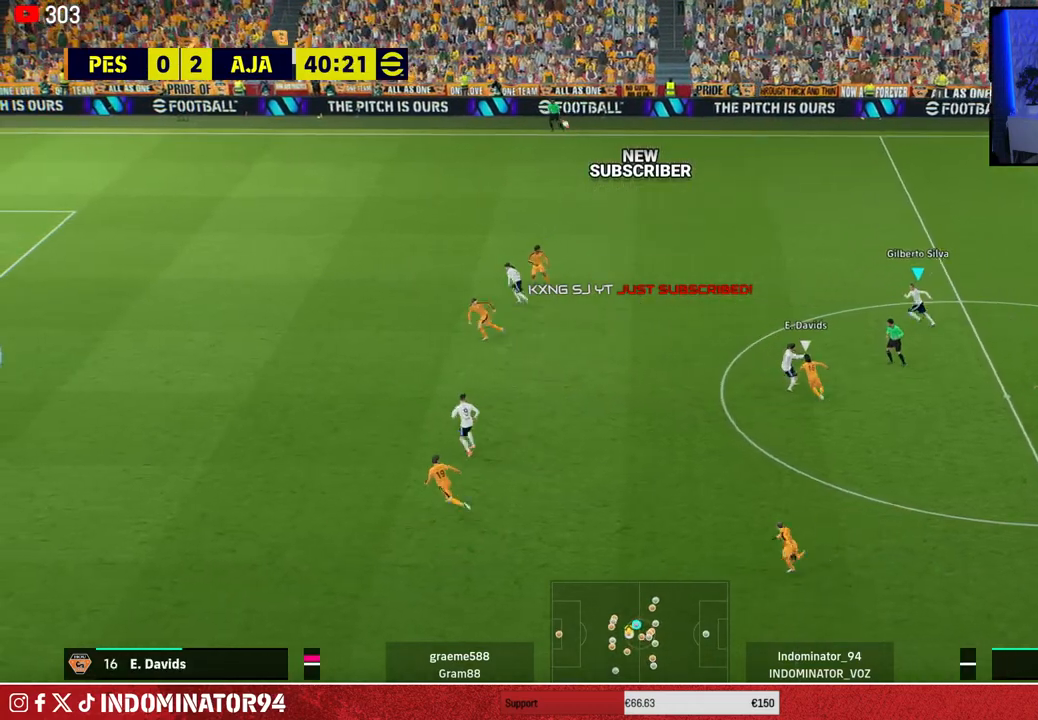
{"buttons": [], "left_stick": "up-left", "right_stick": "center", "events": []}
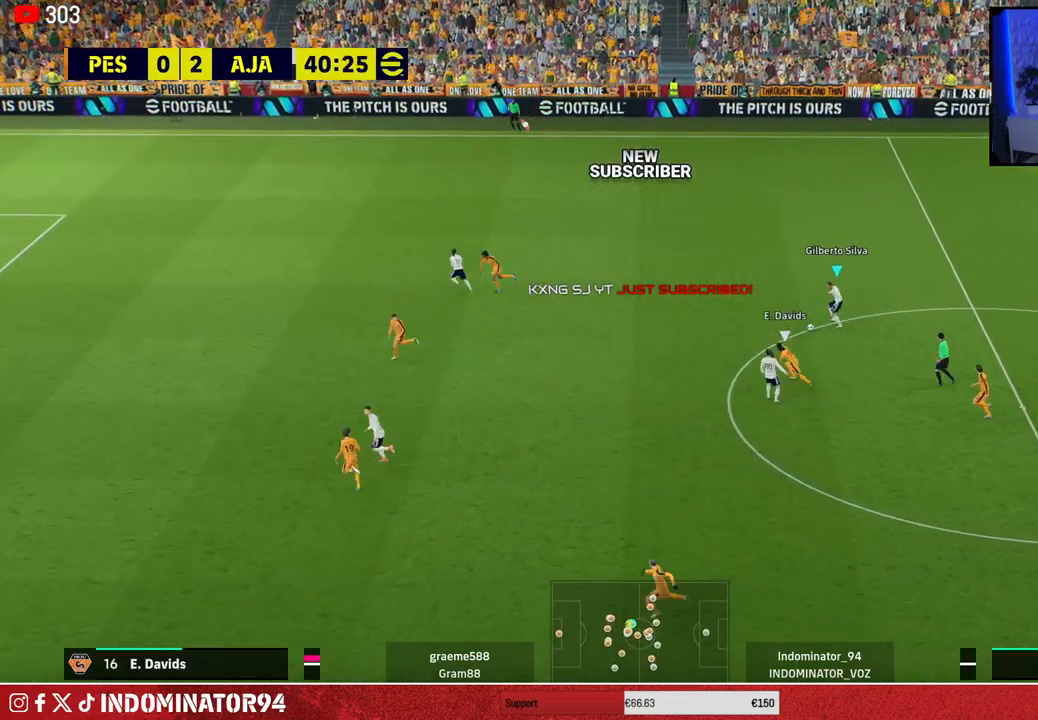
{"buttons": [], "left_stick": "down-left", "right_stick": "center", "events": [[217, "left_stick", "down-left"]]}
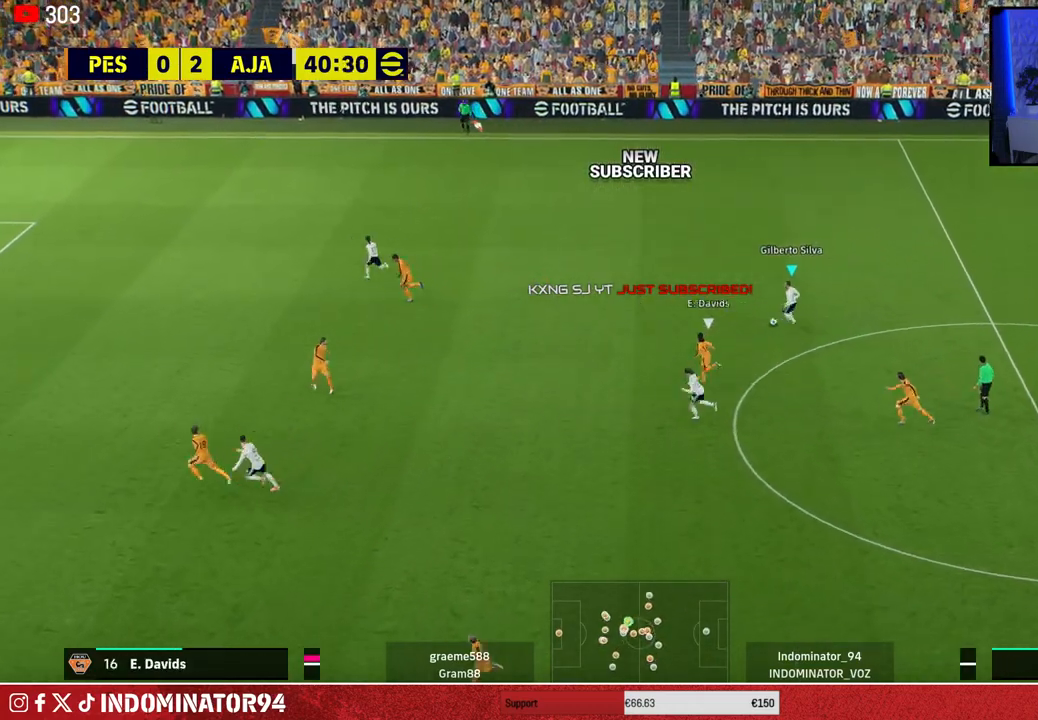
{"buttons": [], "left_stick": "down-left", "right_stick": "center", "events": [[17, "left_stick", "down"], [433, "left_stick", "down-left"]]}
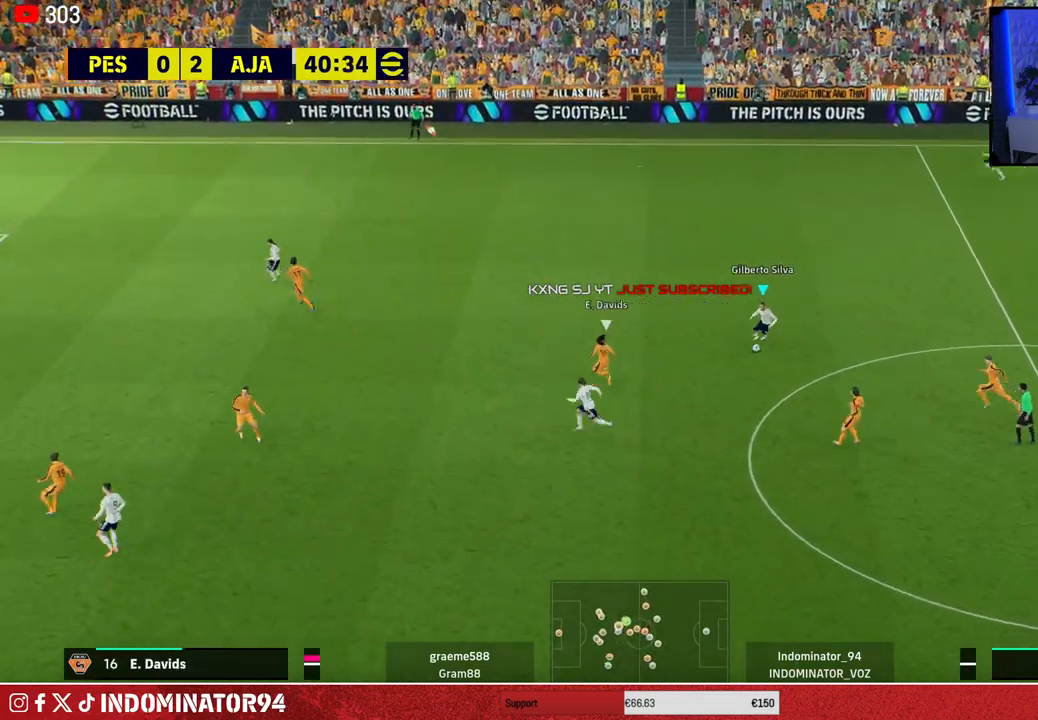
{"buttons": ["R1"], "left_stick": "up-left", "right_stick": "center", "events": [[17, "left_stick", "left"], [217, "left_stick", "up-left"], [483, "R1", "down"]]}
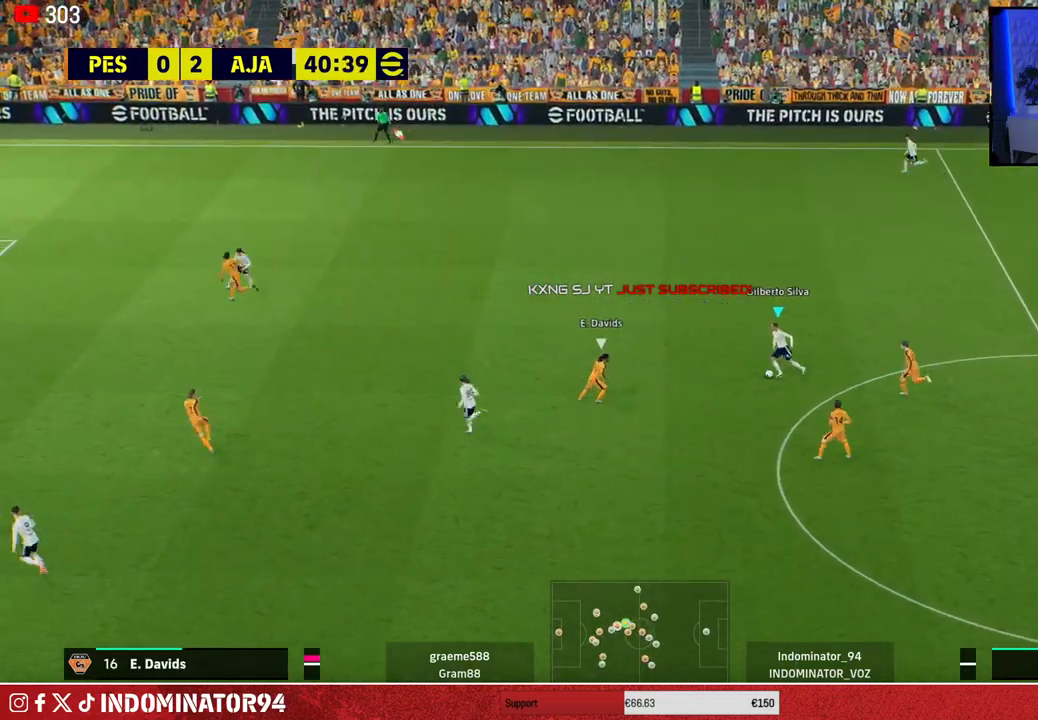
{"buttons": ["CROSS", "R1"], "left_stick": "left", "right_stick": "center", "events": [[417, "CROSS", "down"], [450, "left_stick", "left"]]}
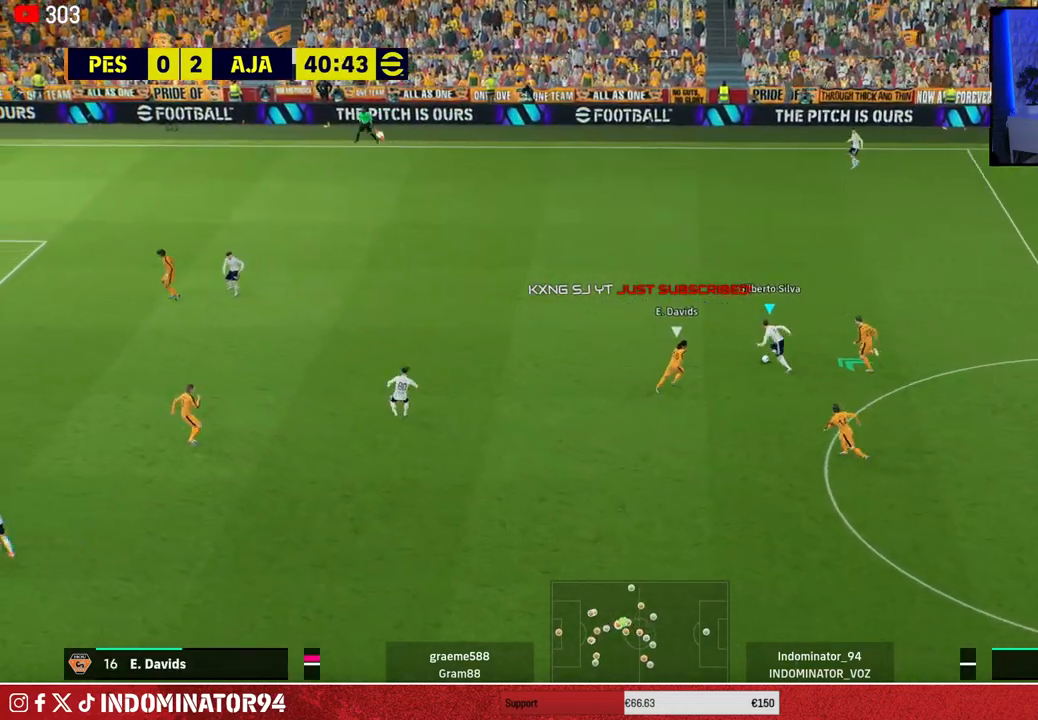
{"buttons": ["R1"], "left_stick": "down-left", "right_stick": "center", "events": [[83, "CROSS", "up"], [433, "left_stick", "down-left"]]}
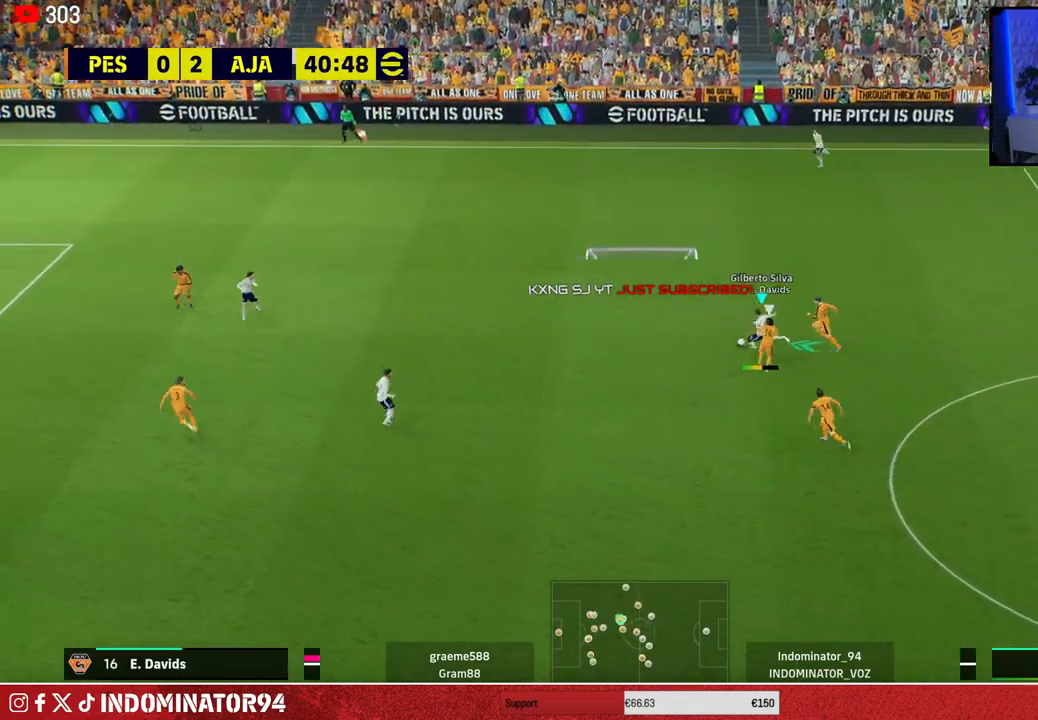
{"buttons": [], "left_stick": "down-right", "right_stick": "center", "events": [[50, "left_stick", "down-right"], [100, "left_stick", "right"], [183, "R1", "up"], [383, "left_stick", "down-right"]]}
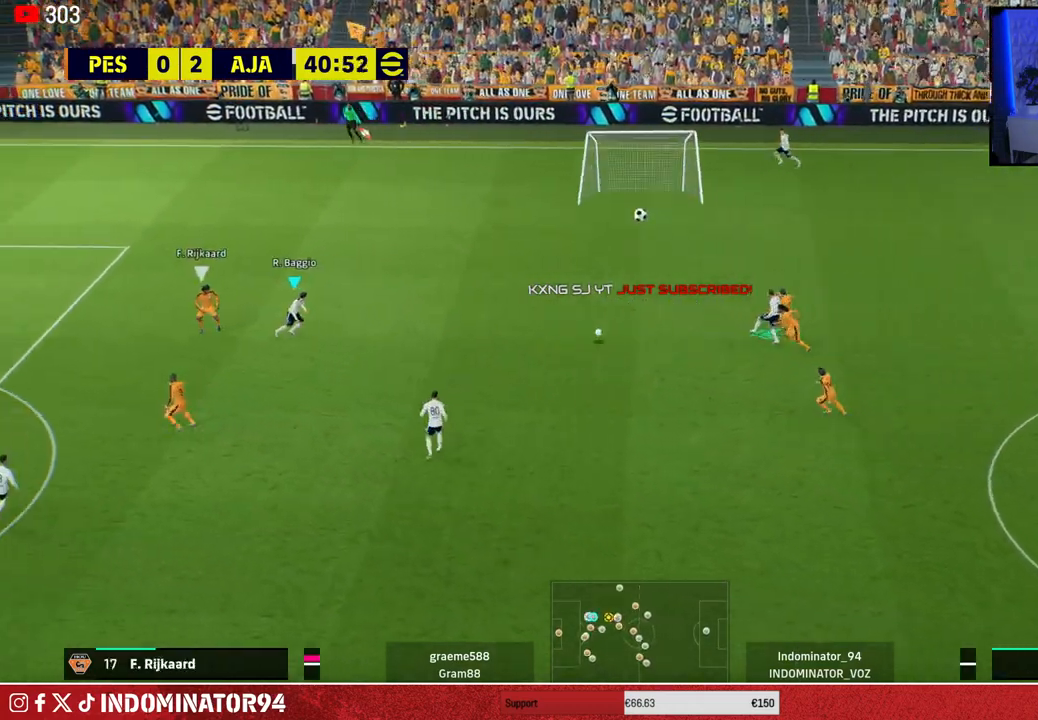
{"buttons": [], "left_stick": "down", "right_stick": "center", "events": [[17, "L1", "down"], [33, "CROSS", "down"], [133, "CROSS", "up"], [133, "L1", "up"], [367, "left_stick", "down"]]}
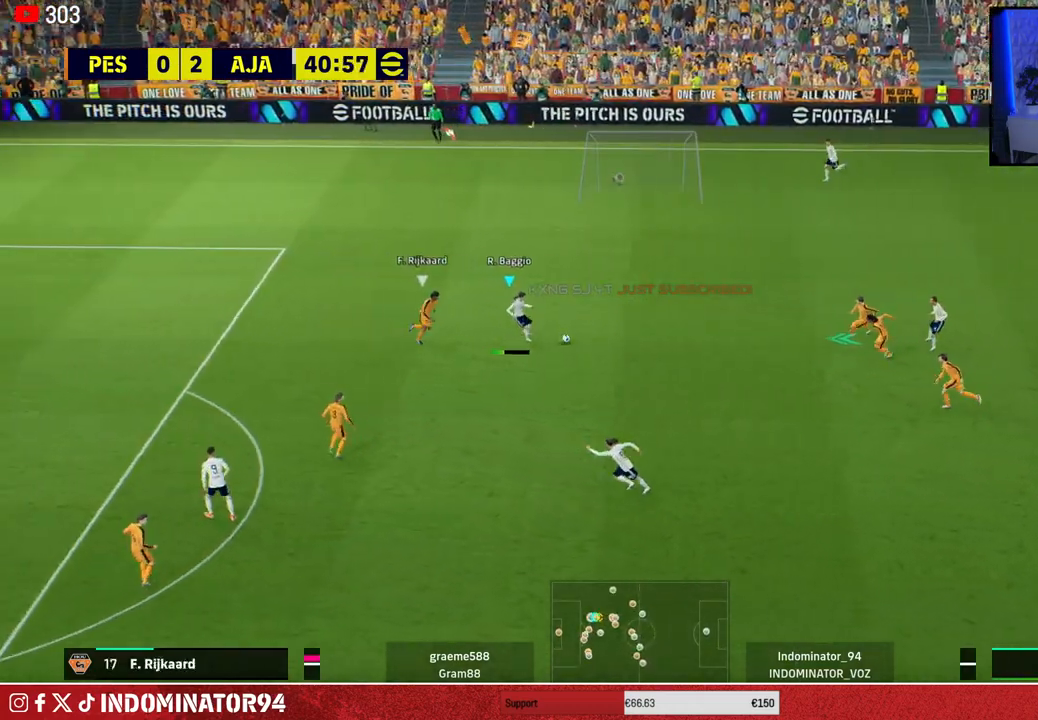
{"buttons": [], "left_stick": "left", "right_stick": "center", "events": [[67, "left_stick", "left"]]}
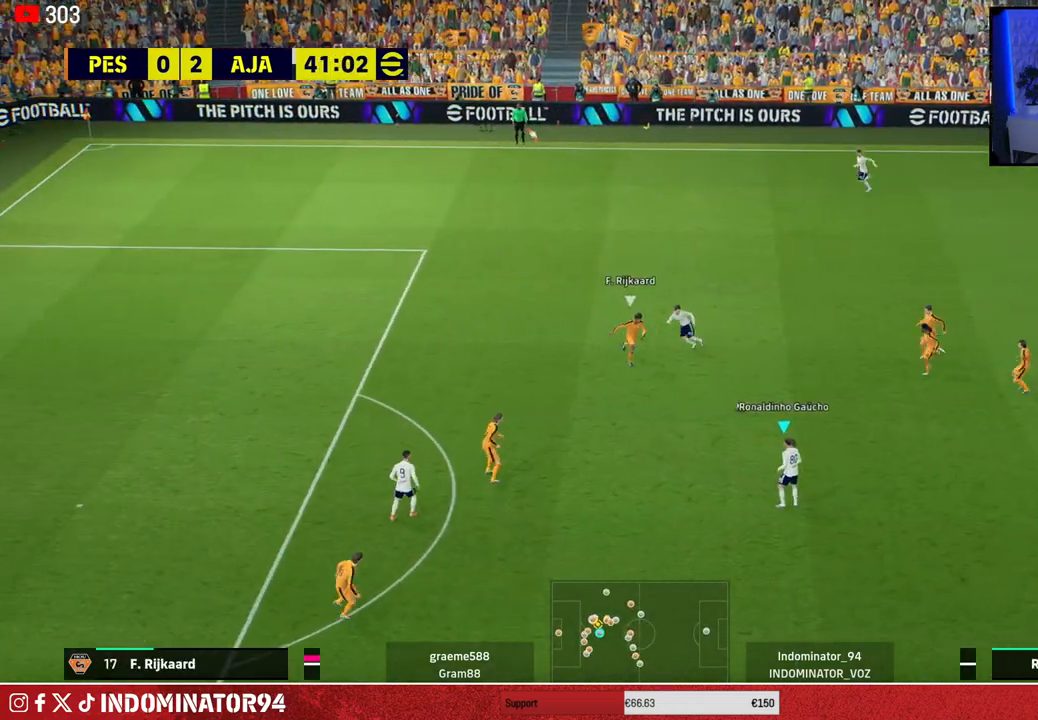
{"buttons": ["TRIANGLE"], "left_stick": "up-left", "right_stick": "center", "events": [[383, "TRIANGLE", "down"], [400, "left_stick", "up-left"]]}
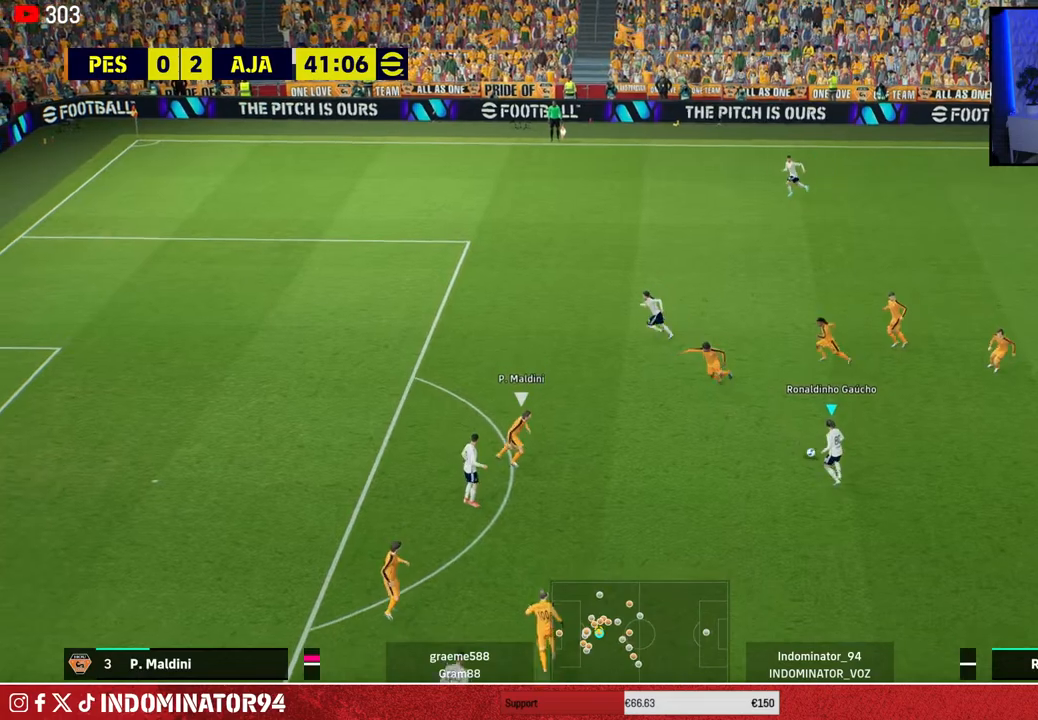
{"buttons": ["R1"], "left_stick": "left", "right_stick": "center", "events": [[50, "TRIANGLE", "up"], [333, "R1", "down"], [417, "left_stick", "left"]]}
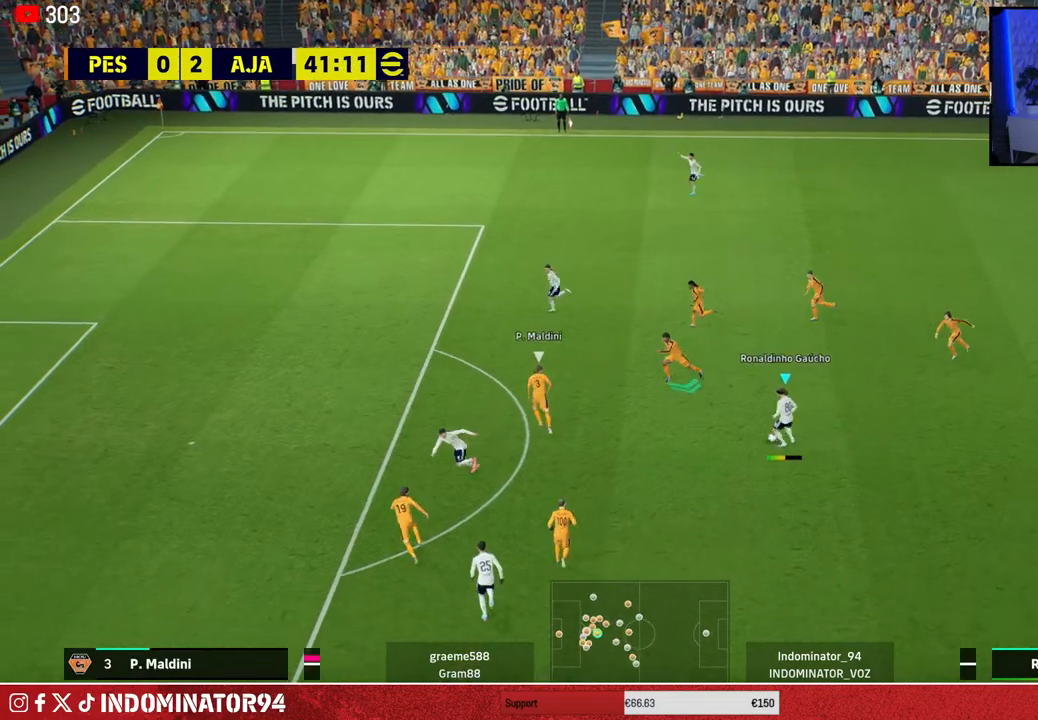
{"buttons": ["R1"], "left_stick": "down-left", "right_stick": "center", "events": [[483, "left_stick", "down-left"]]}
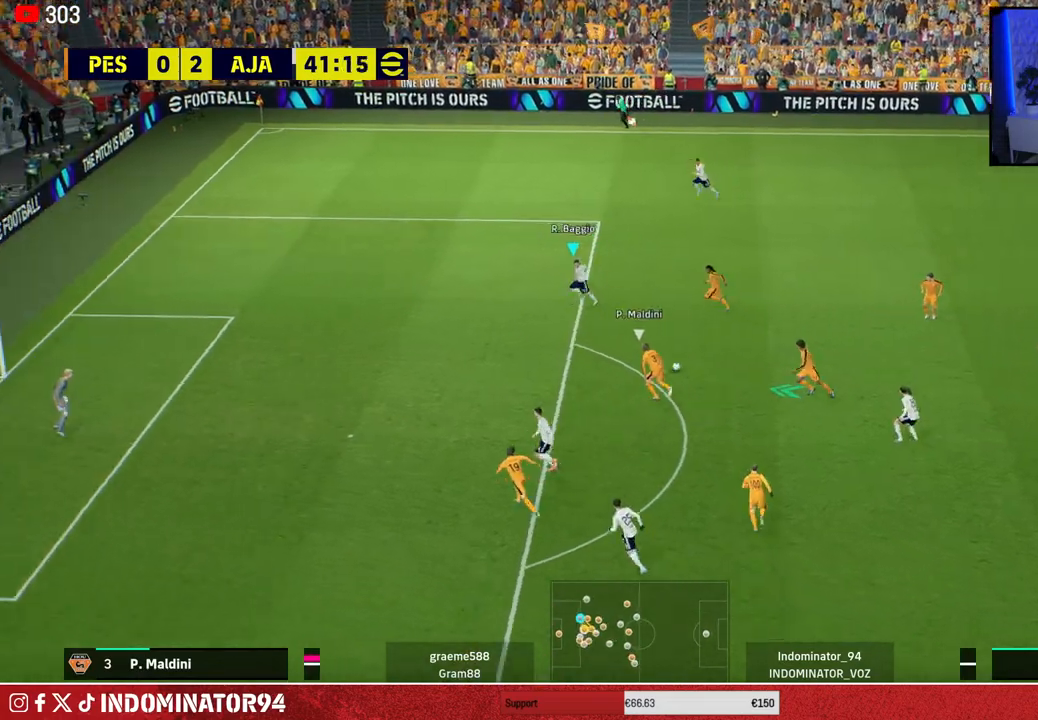
{"buttons": [], "left_stick": "down-left", "right_stick": "center", "events": [[500, "R1", "up"]]}
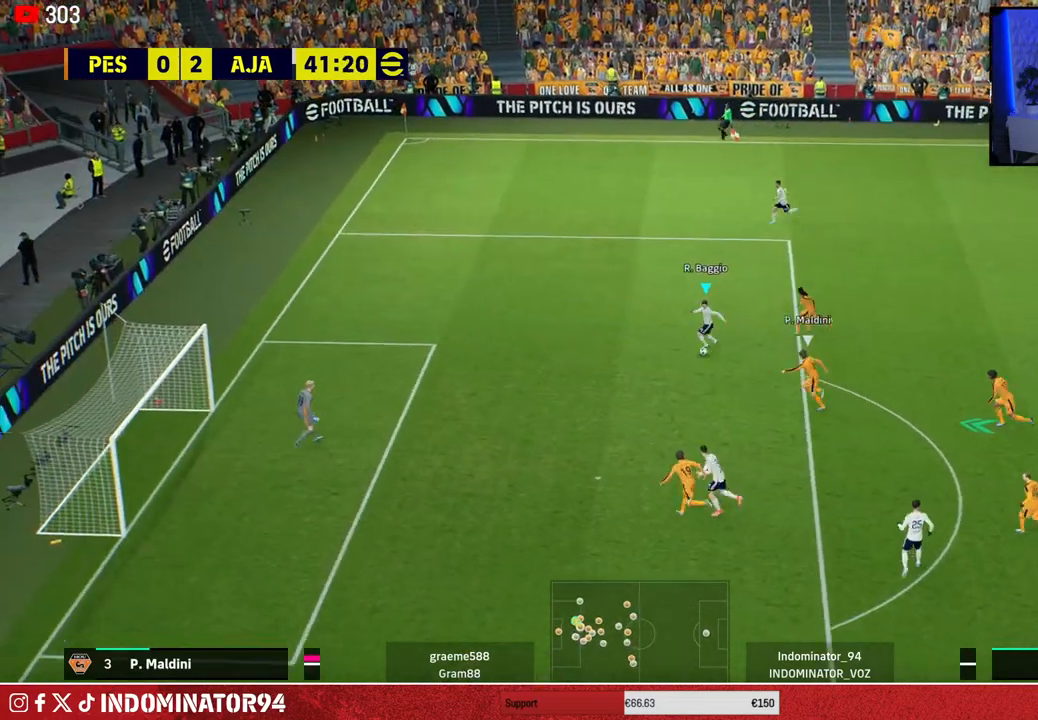
{"buttons": [], "left_stick": "down-left", "right_stick": "center", "events": [[250, "SQUARE", "down"], [417, "SQUARE", "up"]]}
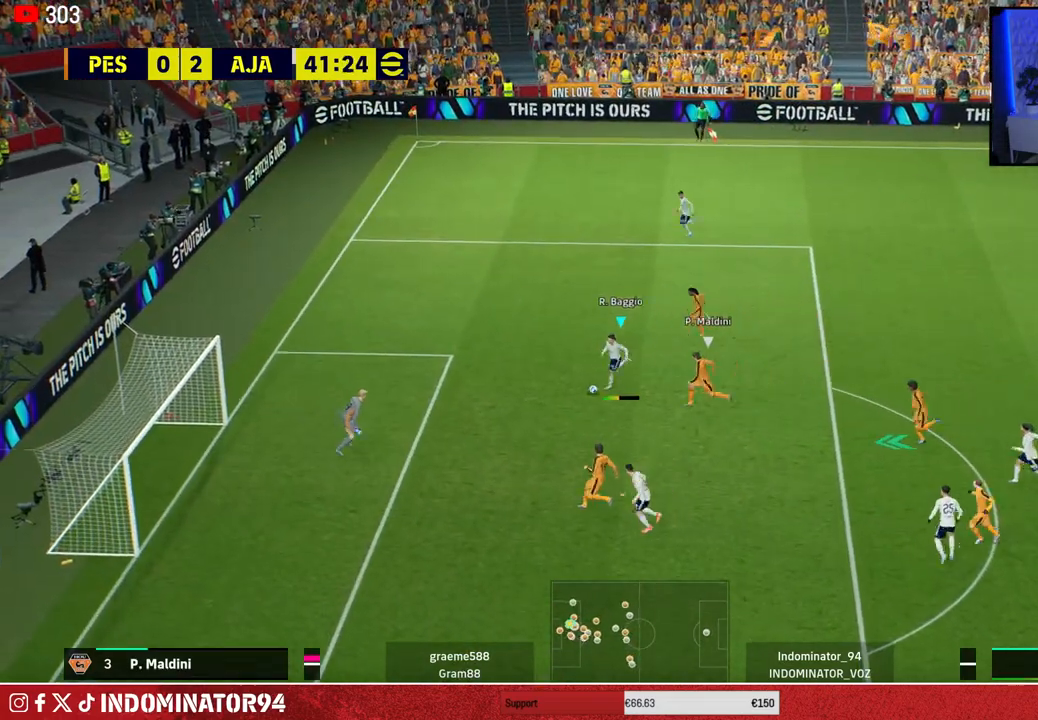
{"buttons": ["R1"], "left_stick": "left", "right_stick": "center", "events": [[250, "left_stick", "left"], [483, "R1", "down"]]}
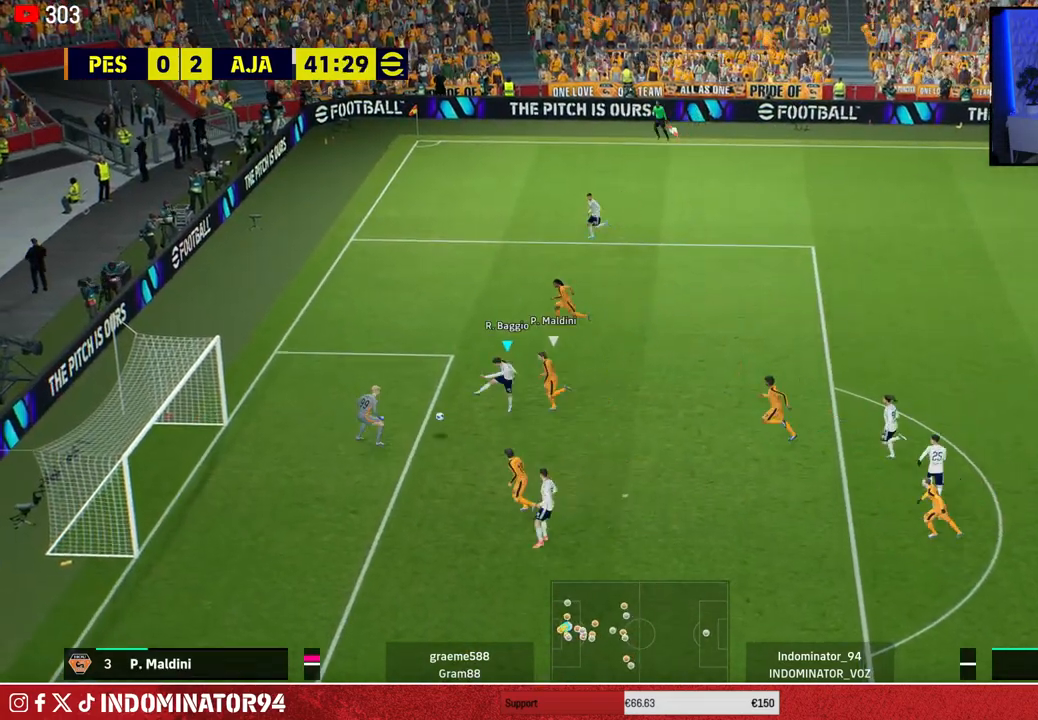
{"buttons": ["R1"], "left_stick": "left", "right_stick": "center", "events": []}
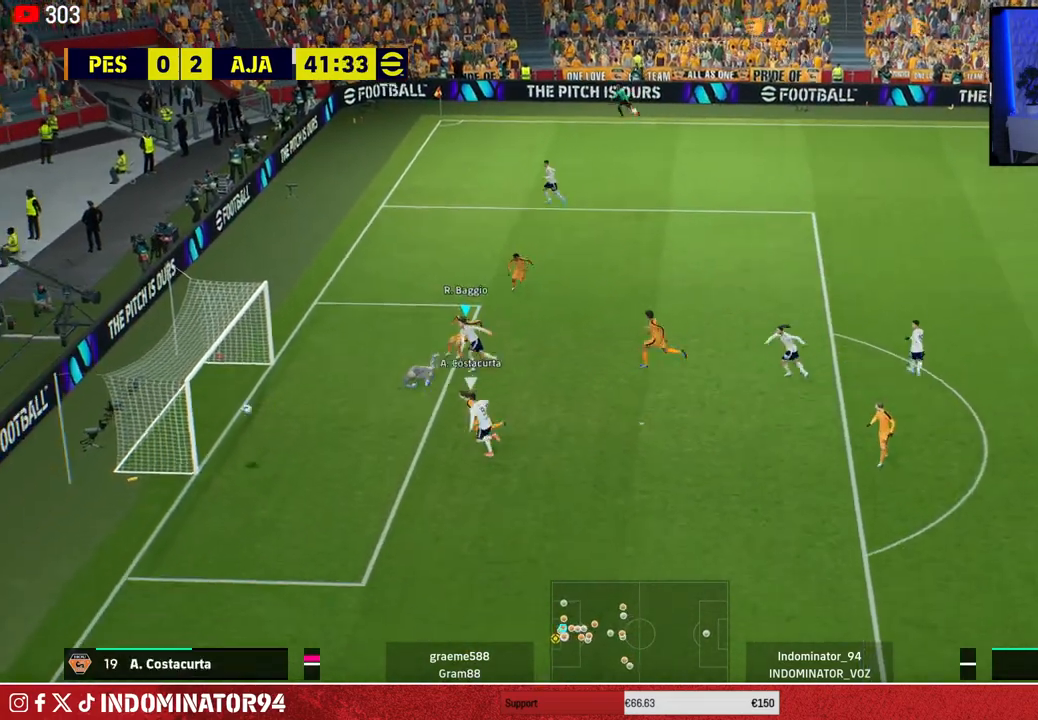
{"buttons": [], "left_stick": "left", "right_stick": "center", "events": [[283, "R1", "up"], [333, "SQUARE", "down"], [450, "SQUARE", "up"]]}
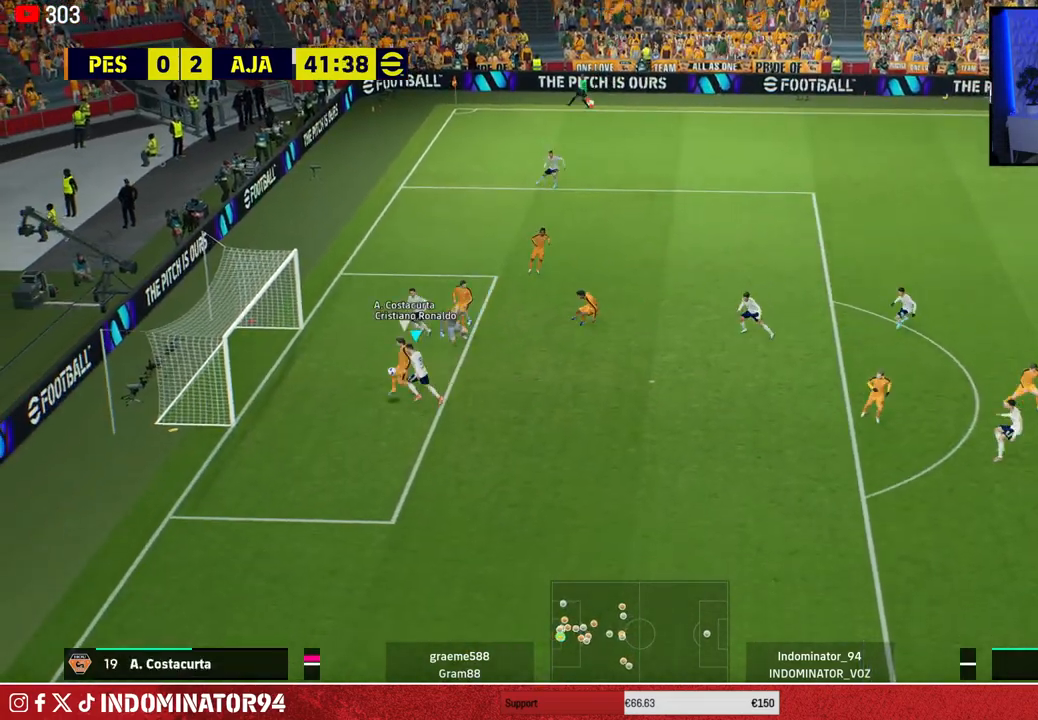
{"buttons": [], "left_stick": "down", "right_stick": "center", "events": [[317, "left_stick", "down-left"], [417, "left_stick", "down"]]}
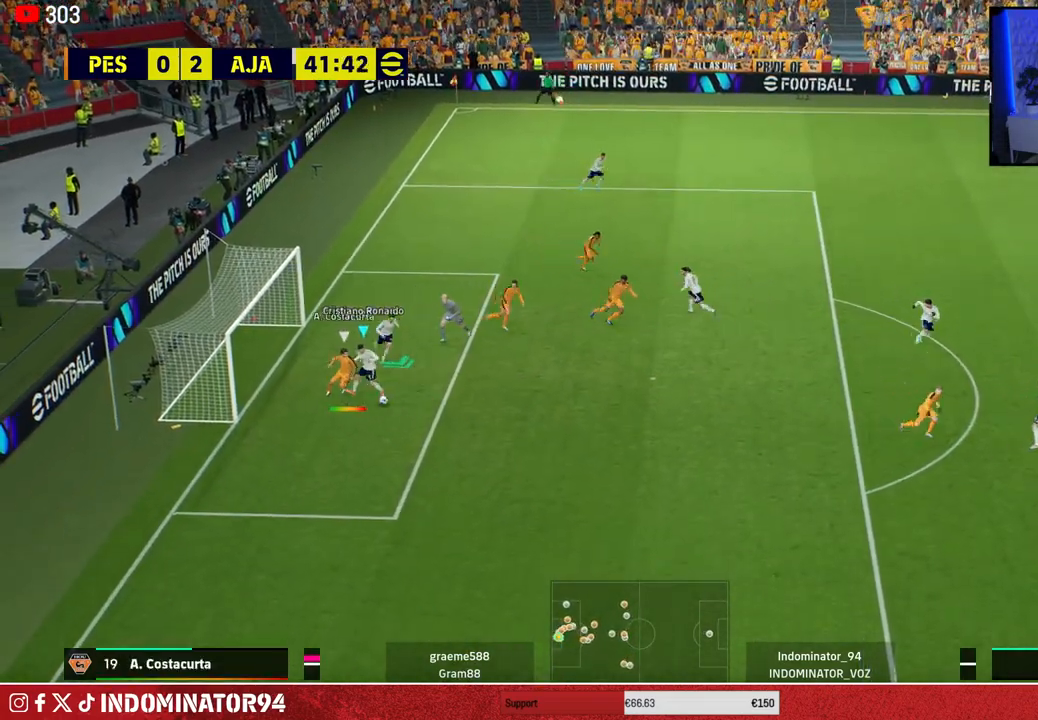
{"buttons": ["R1"], "left_stick": "down-right", "right_stick": "center", "events": [[133, "R1", "down"], [250, "left_stick", "down-right"]]}
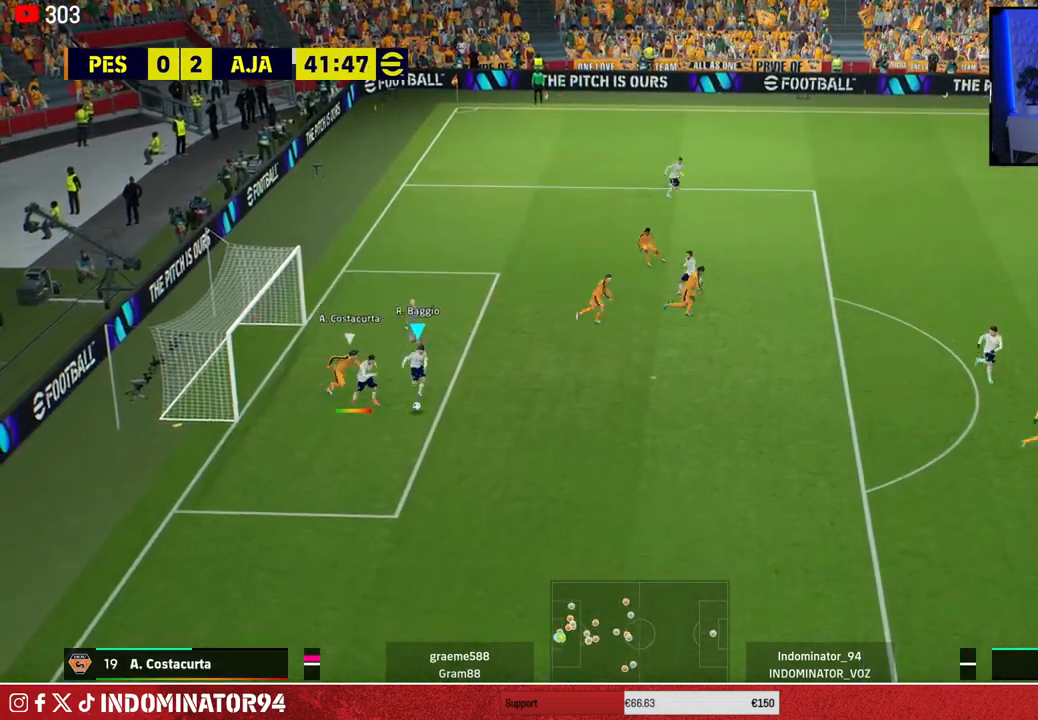
{"buttons": [], "left_stick": "right", "right_stick": "center", "events": [[33, "R1", "up"], [183, "left_stick", "right"]]}
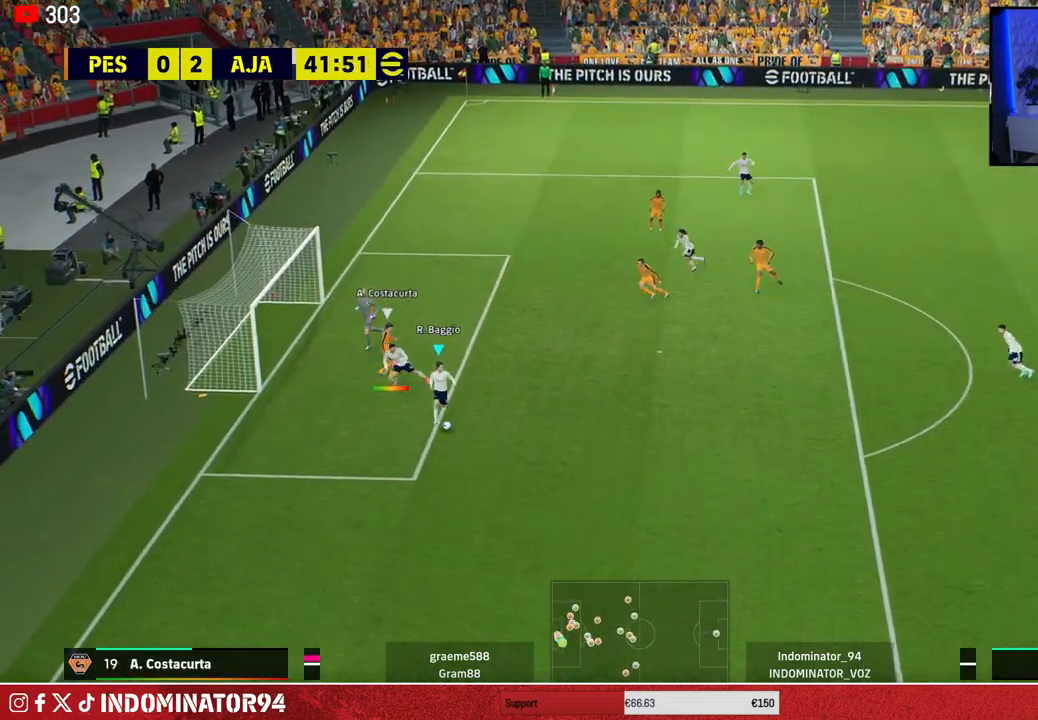
{"buttons": [], "left_stick": "up", "right_stick": "center", "events": [[167, "left_stick", "up-right"], [367, "left_stick", "up"]]}
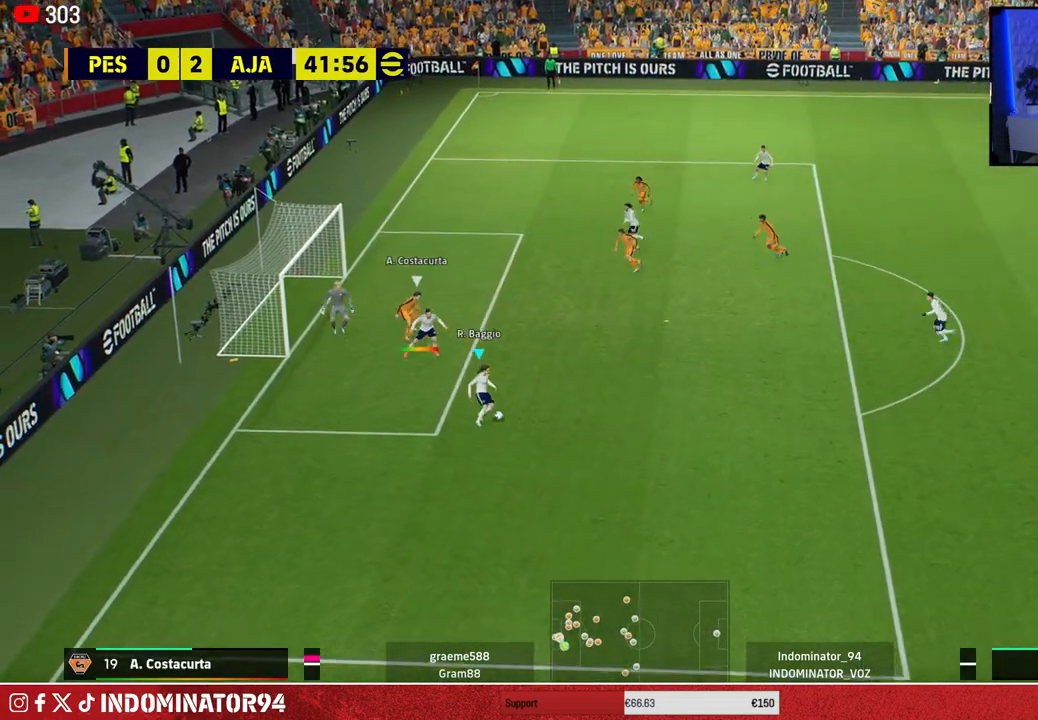
{"buttons": [], "left_stick": "up", "right_stick": "right", "events": [[383, "right_stick", "right"], [417, "left_stick", "center"], [500, "left_stick", "up"]]}